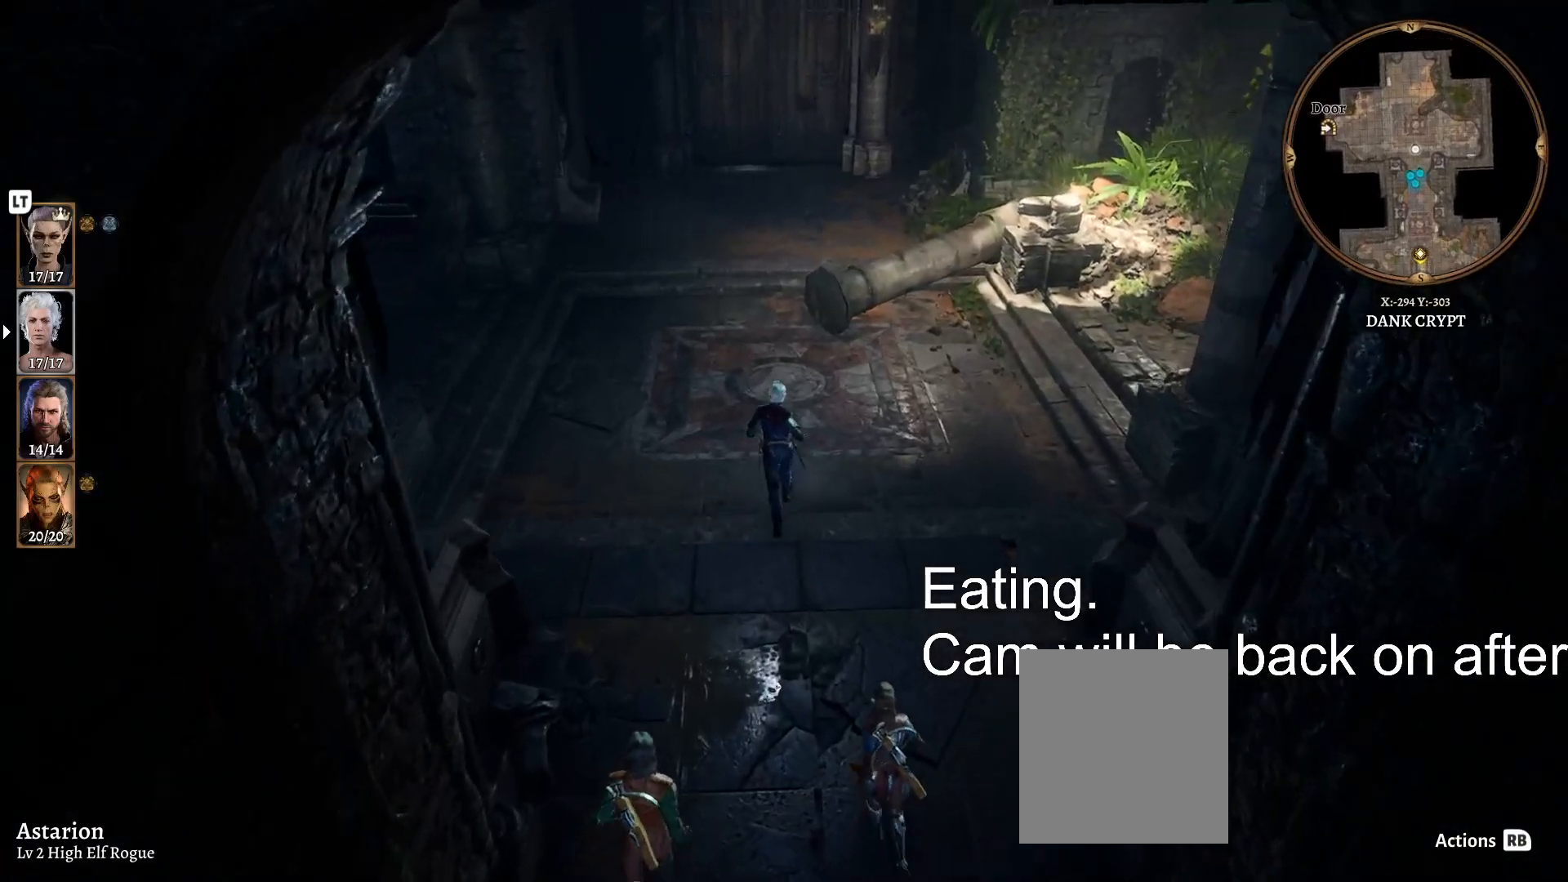
Gameplay with a controller (Xbox layout); each line is a JSON object with the inputs held at the frame after it (dt_ms = milliseconds from this image to that frame). "events" lists button and stick changes between this image and that frame as [ms after this image, input, new state], when the widget could be followed in between.
{"dt_ms": 500, "buttons": [], "left_stick": "up", "right_stick": "center", "events": []}
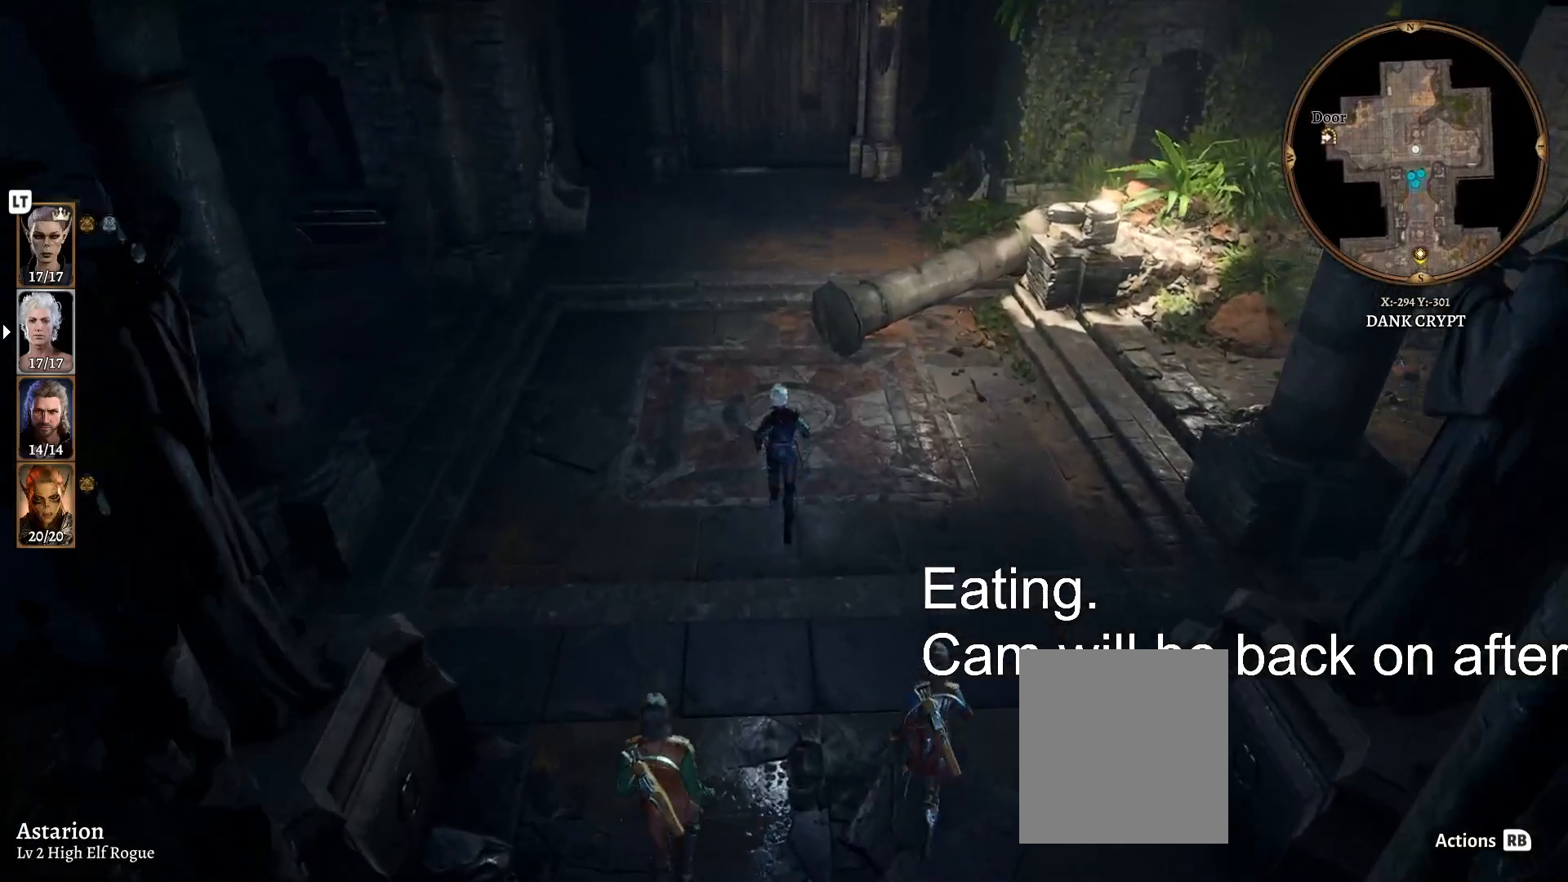
{"dt_ms": 500, "buttons": [], "left_stick": "up", "right_stick": "center", "events": []}
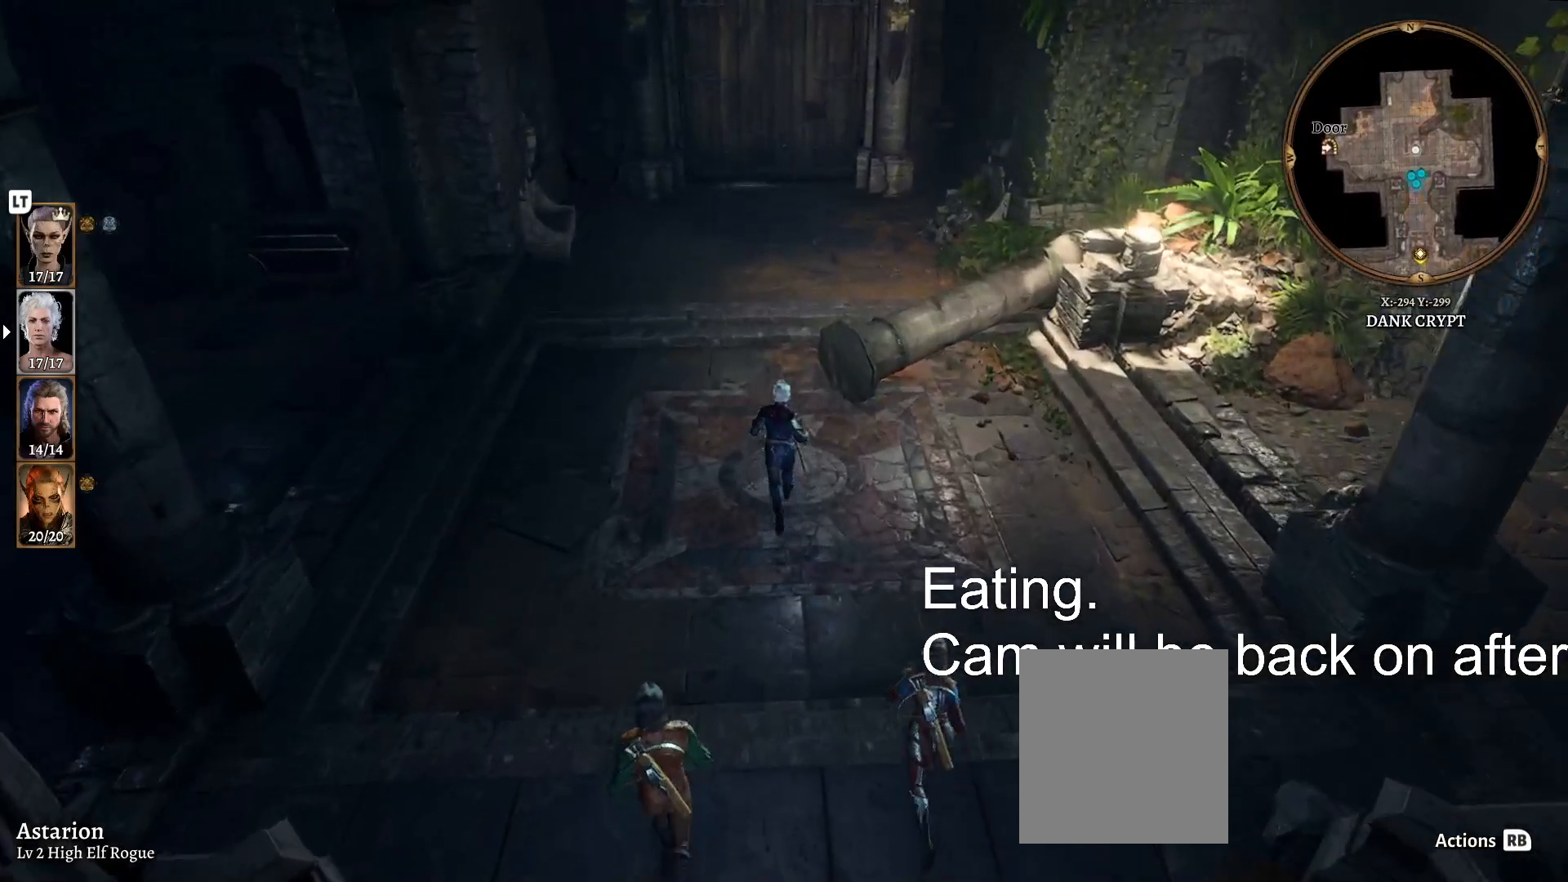
{"dt_ms": 500, "buttons": [], "left_stick": "up", "right_stick": "center", "events": []}
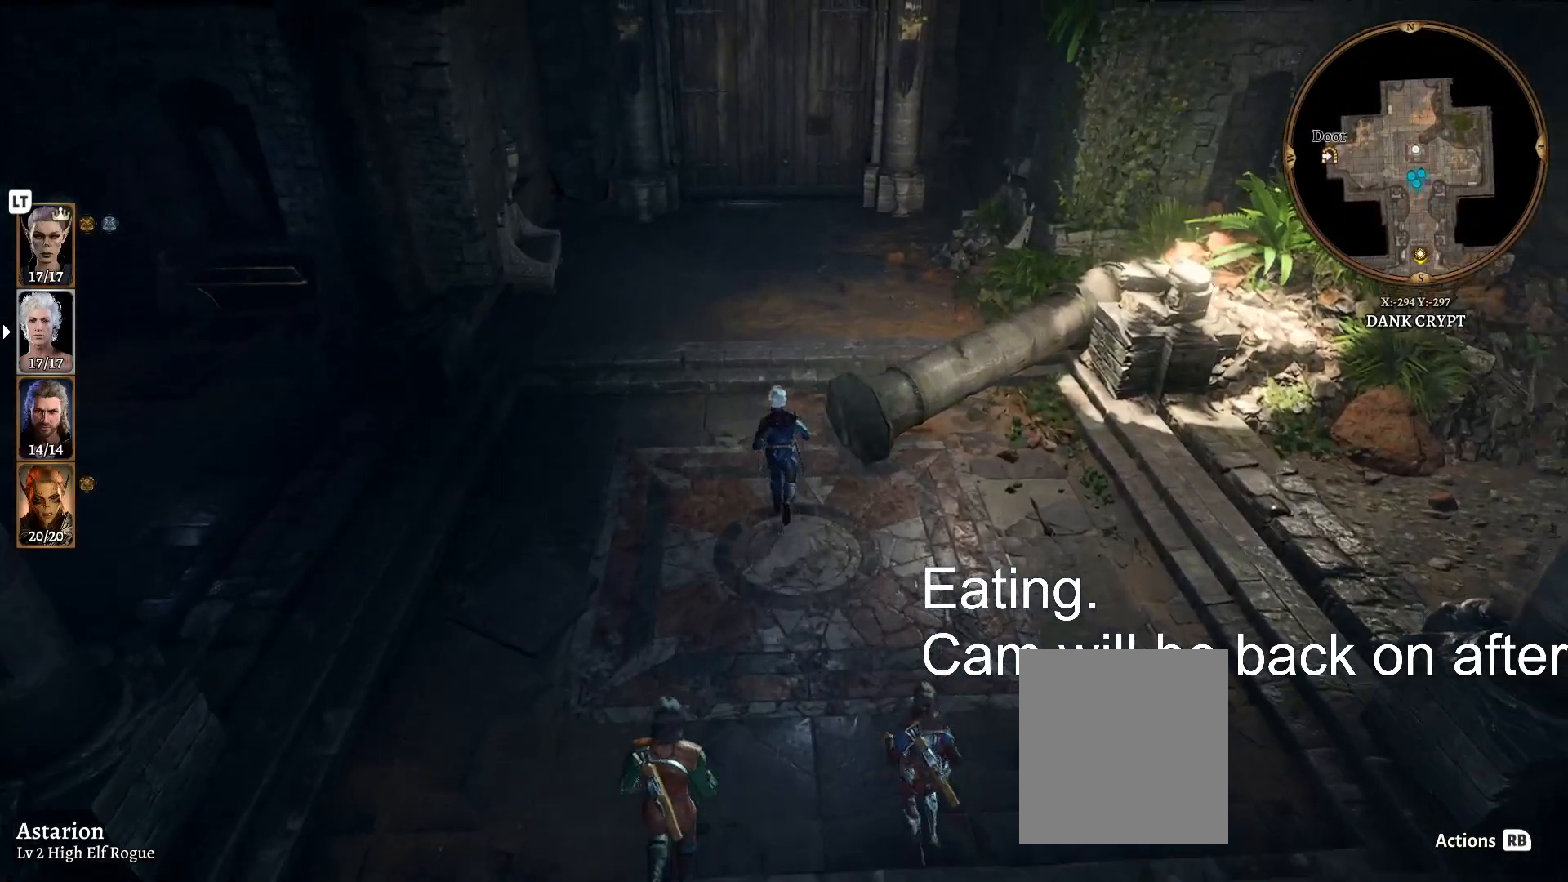
{"dt_ms": 500, "buttons": ["R2"], "left_stick": "center", "right_stick": "center", "events": [[433, "left_stick", "center"], [483, "R2", "down"]]}
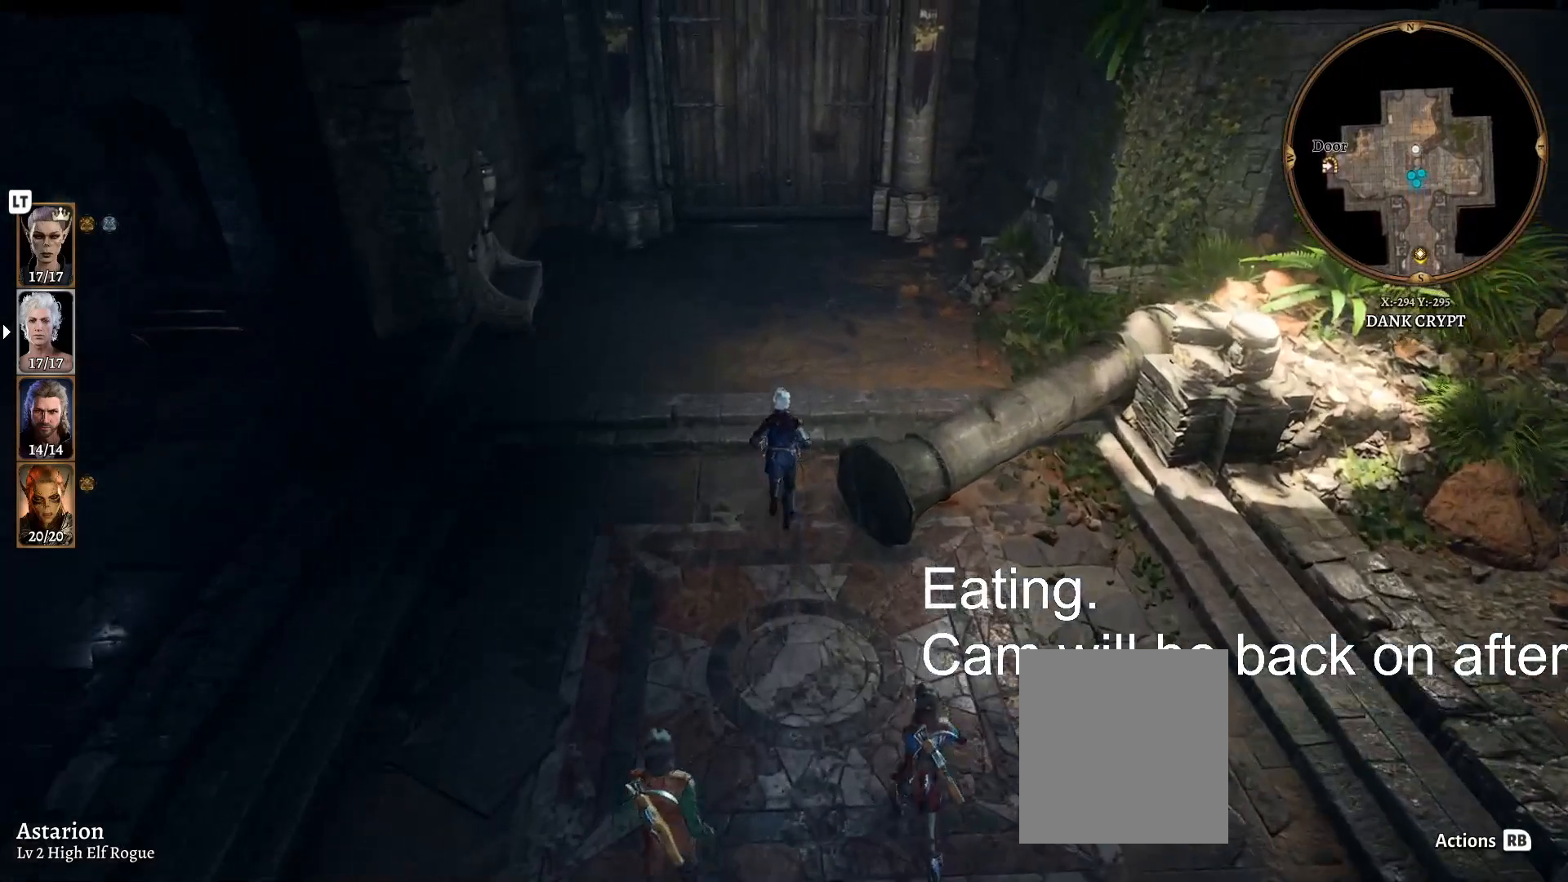
{"dt_ms": 1000, "buttons": [], "left_stick": "center", "right_stick": "center"}
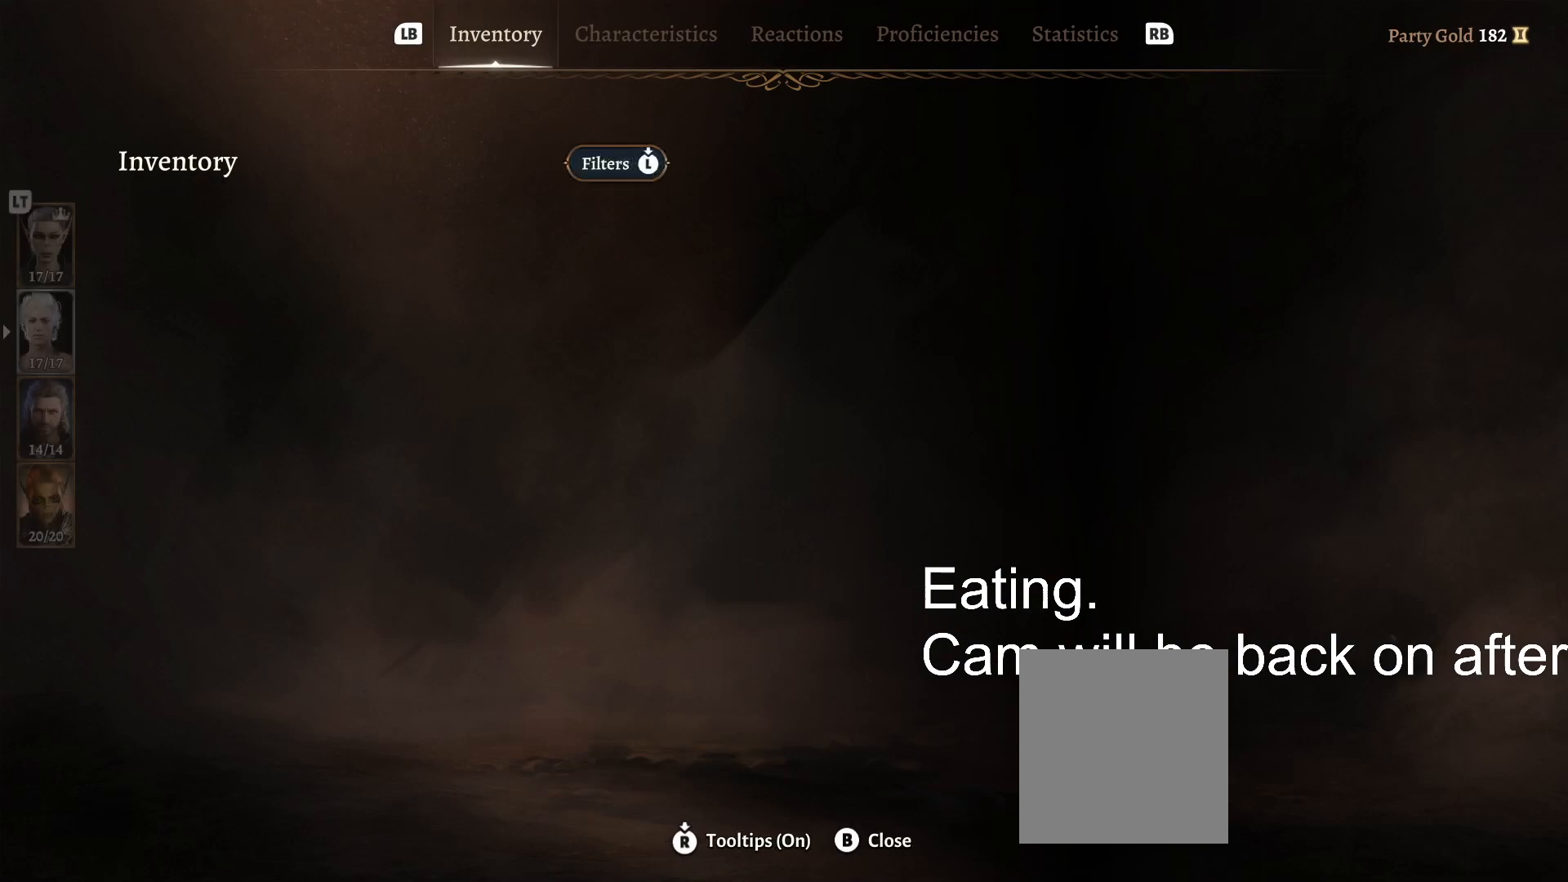
{"dt_ms": 500, "buttons": [], "left_stick": "down", "right_stick": "center", "events": [[467, "left_stick", "down"]]}
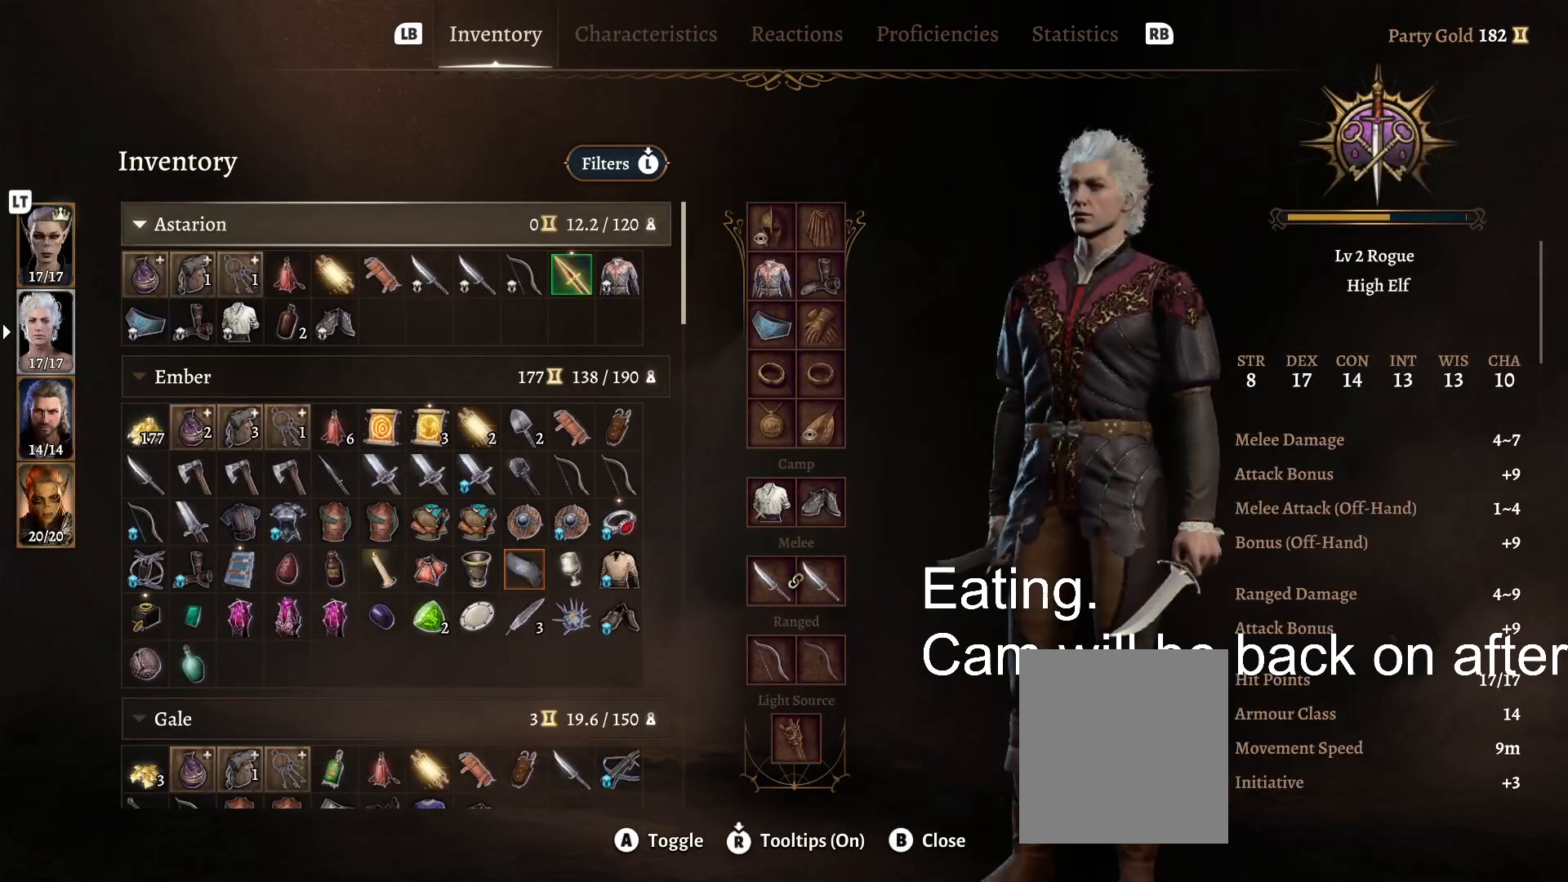
{"dt_ms": 500, "buttons": [], "left_stick": "down", "right_stick": "center", "events": [[117, "left_stick", "center"], [167, "left_stick", "down"]]}
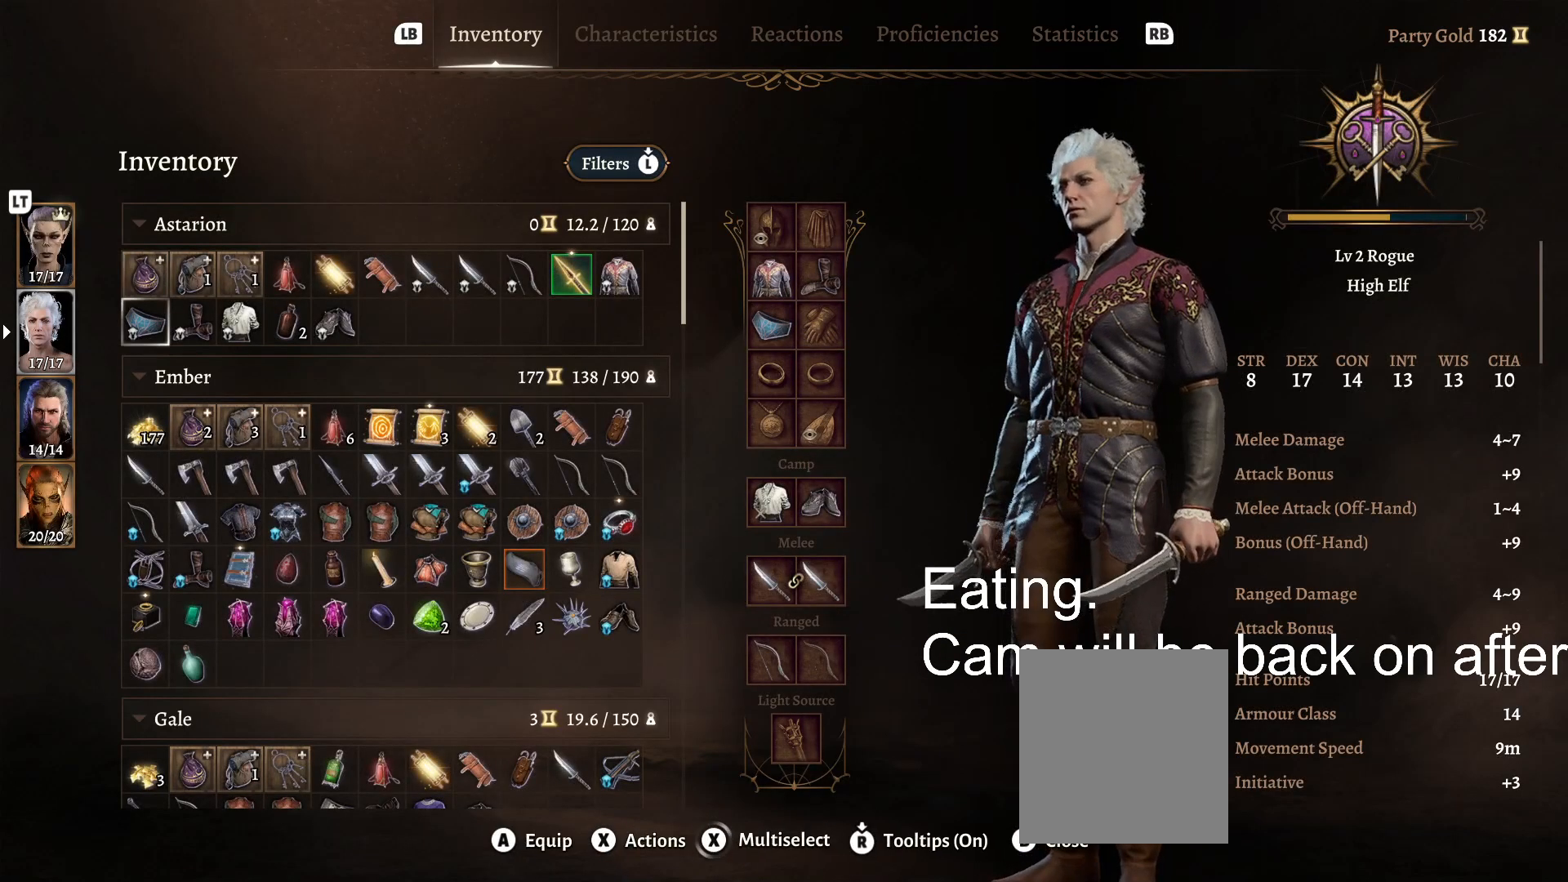
{"dt_ms": 500, "buttons": [], "left_stick": "down", "right_stick": "center", "events": [[83, "left_stick", "center"], [317, "left_stick", "right"], [467, "left_stick", "down"]]}
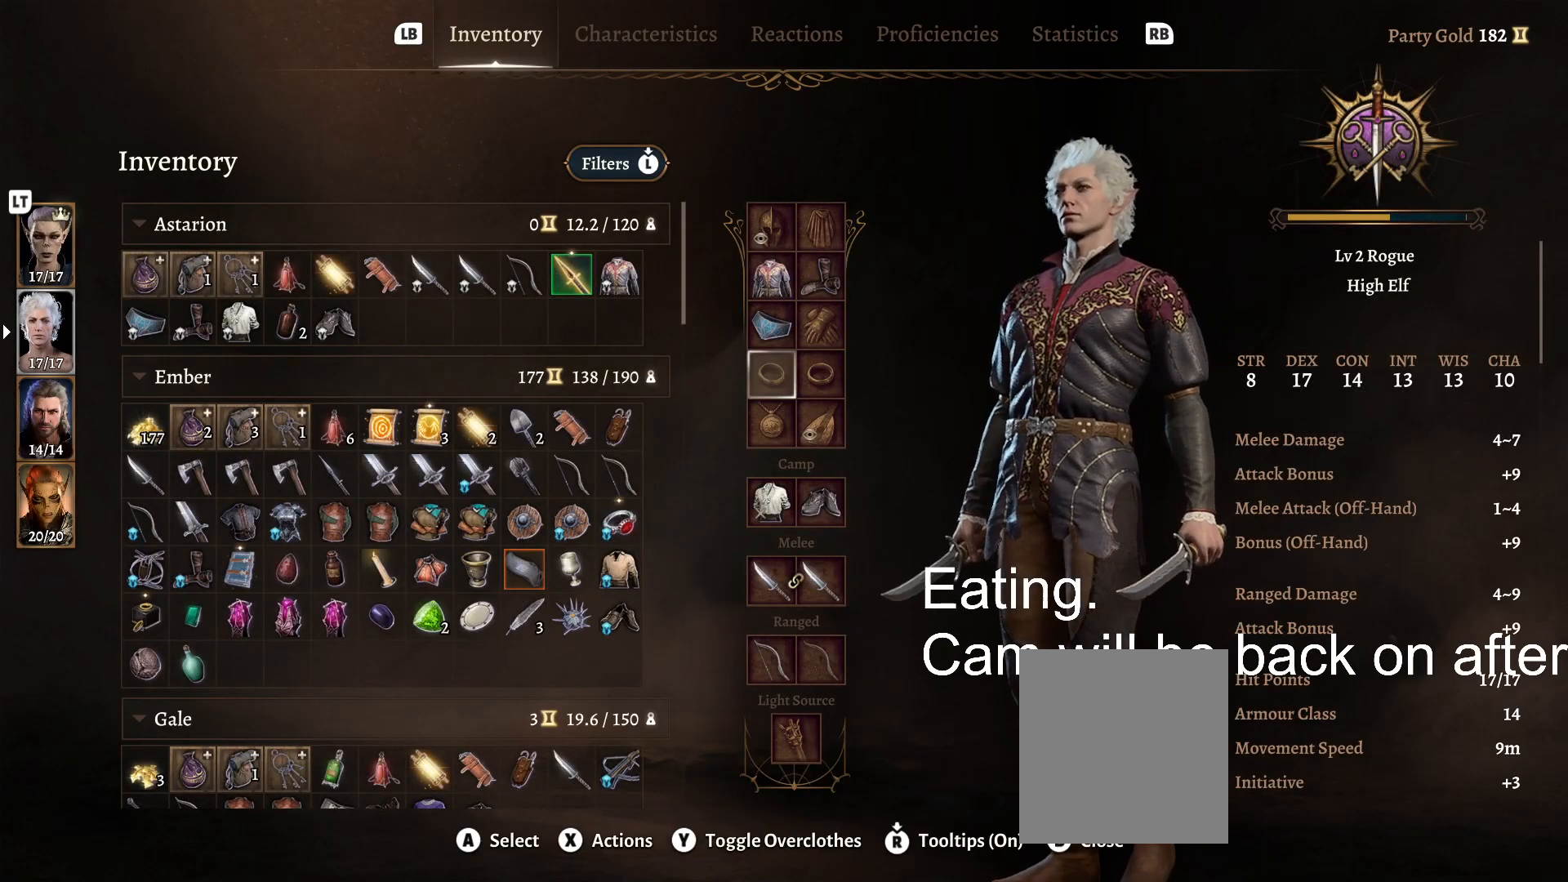
{"dt_ms": 500, "buttons": [], "left_stick": "center", "right_stick": "center", "events": [[183, "left_stick", "center"]]}
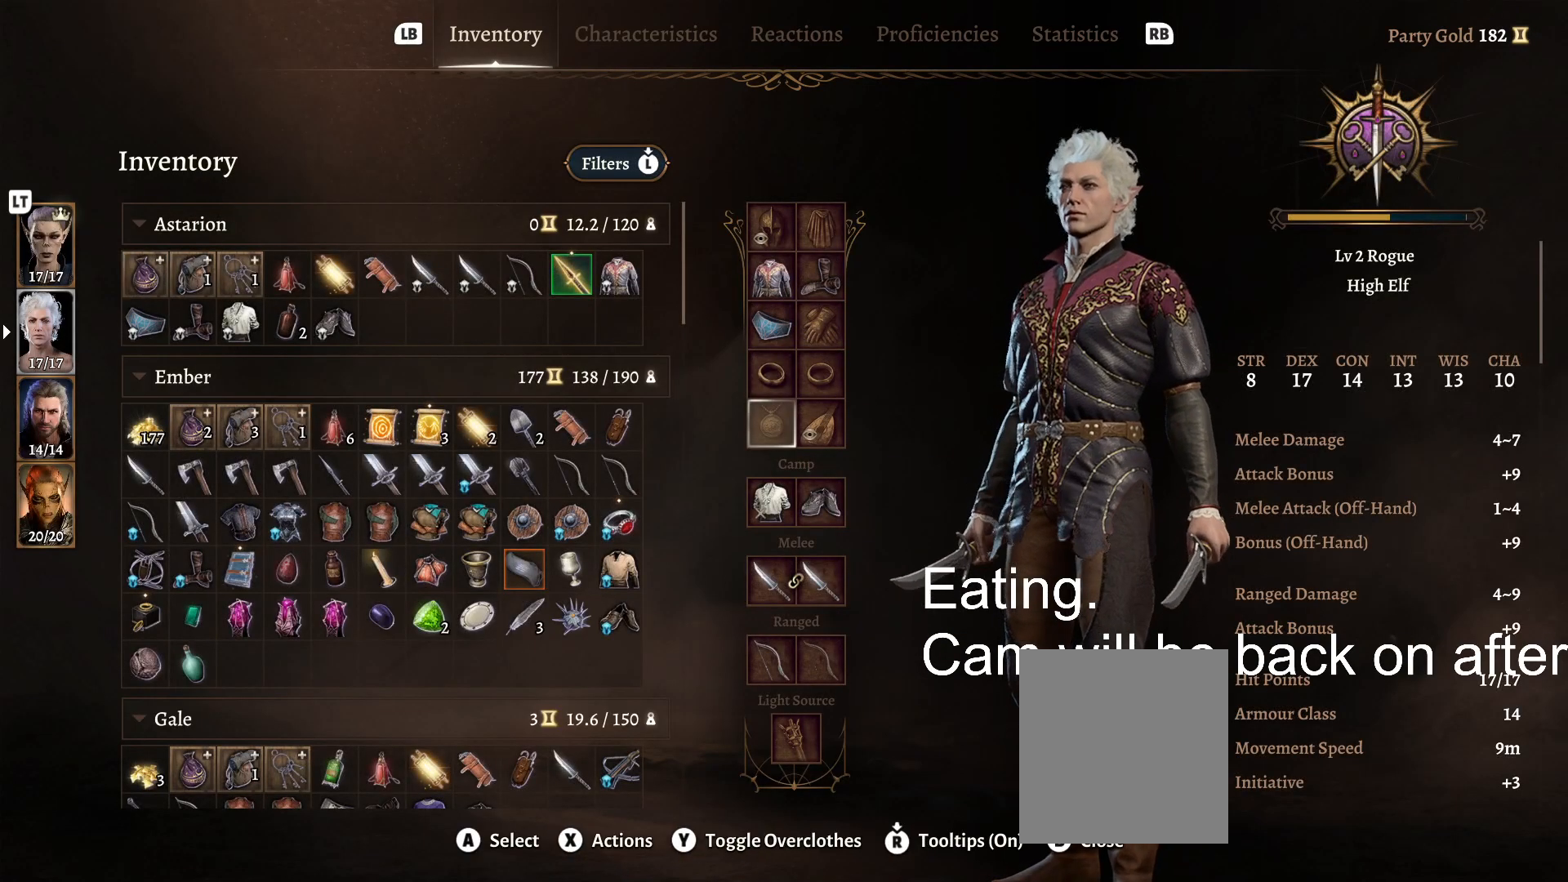
{"dt_ms": 500, "buttons": [], "left_stick": "center", "right_stick": "center", "events": [[67, "left_stick", "left"], [200, "left_stick", "center"], [300, "left_stick", "down"], [450, "left_stick", "center"]]}
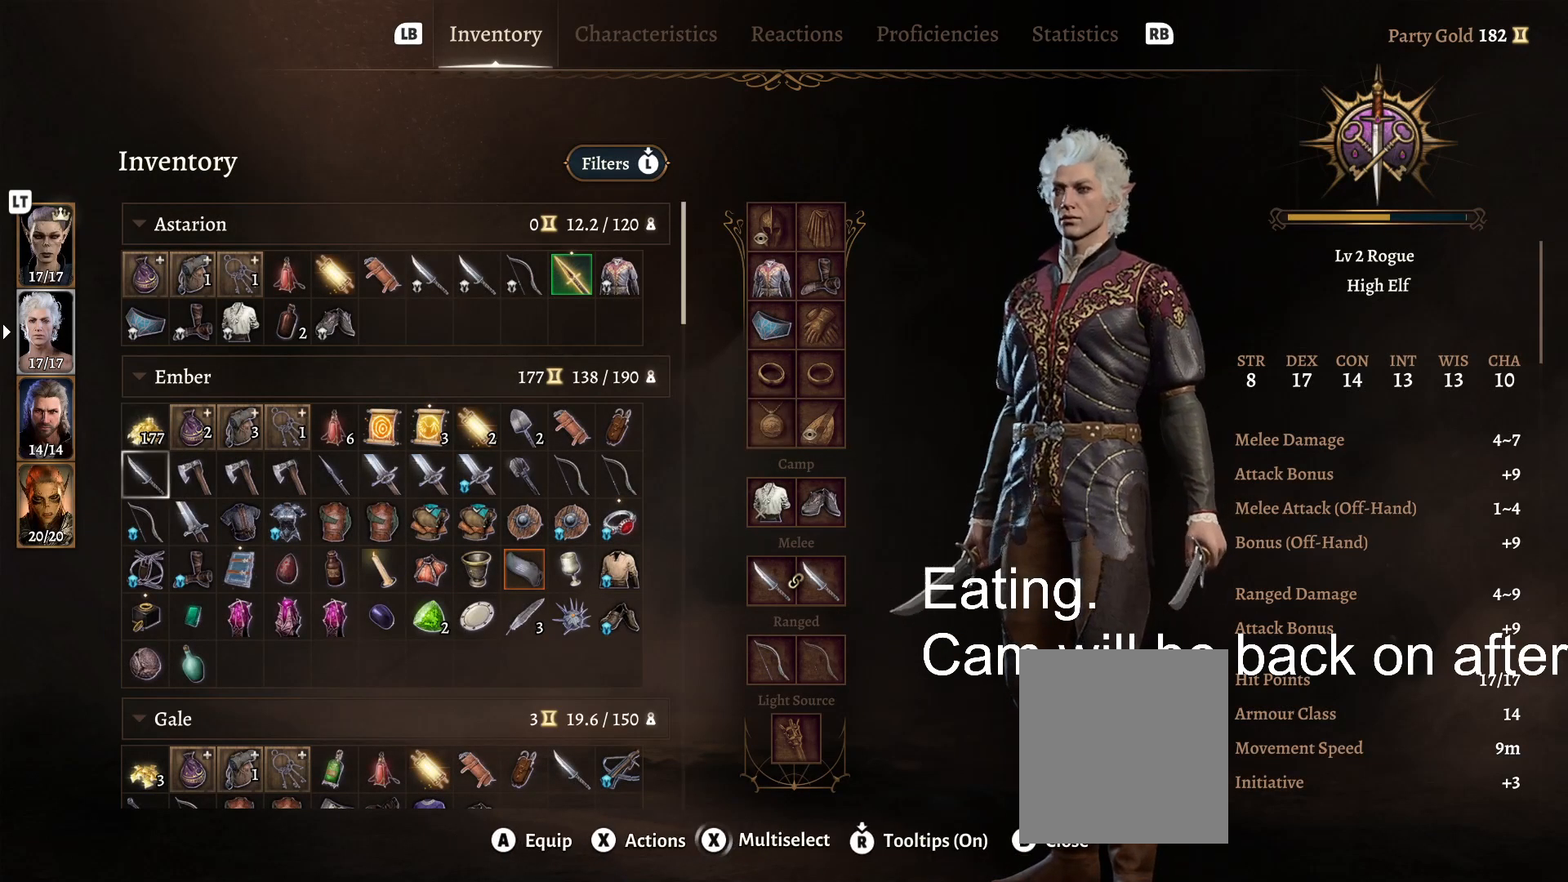
{"dt_ms": 500, "buttons": [], "left_stick": "center", "right_stick": "center", "events": [[67, "left_stick", "down"], [167, "left_stick", "center"], [267, "left_stick", "right"], [400, "left_stick", "center"]]}
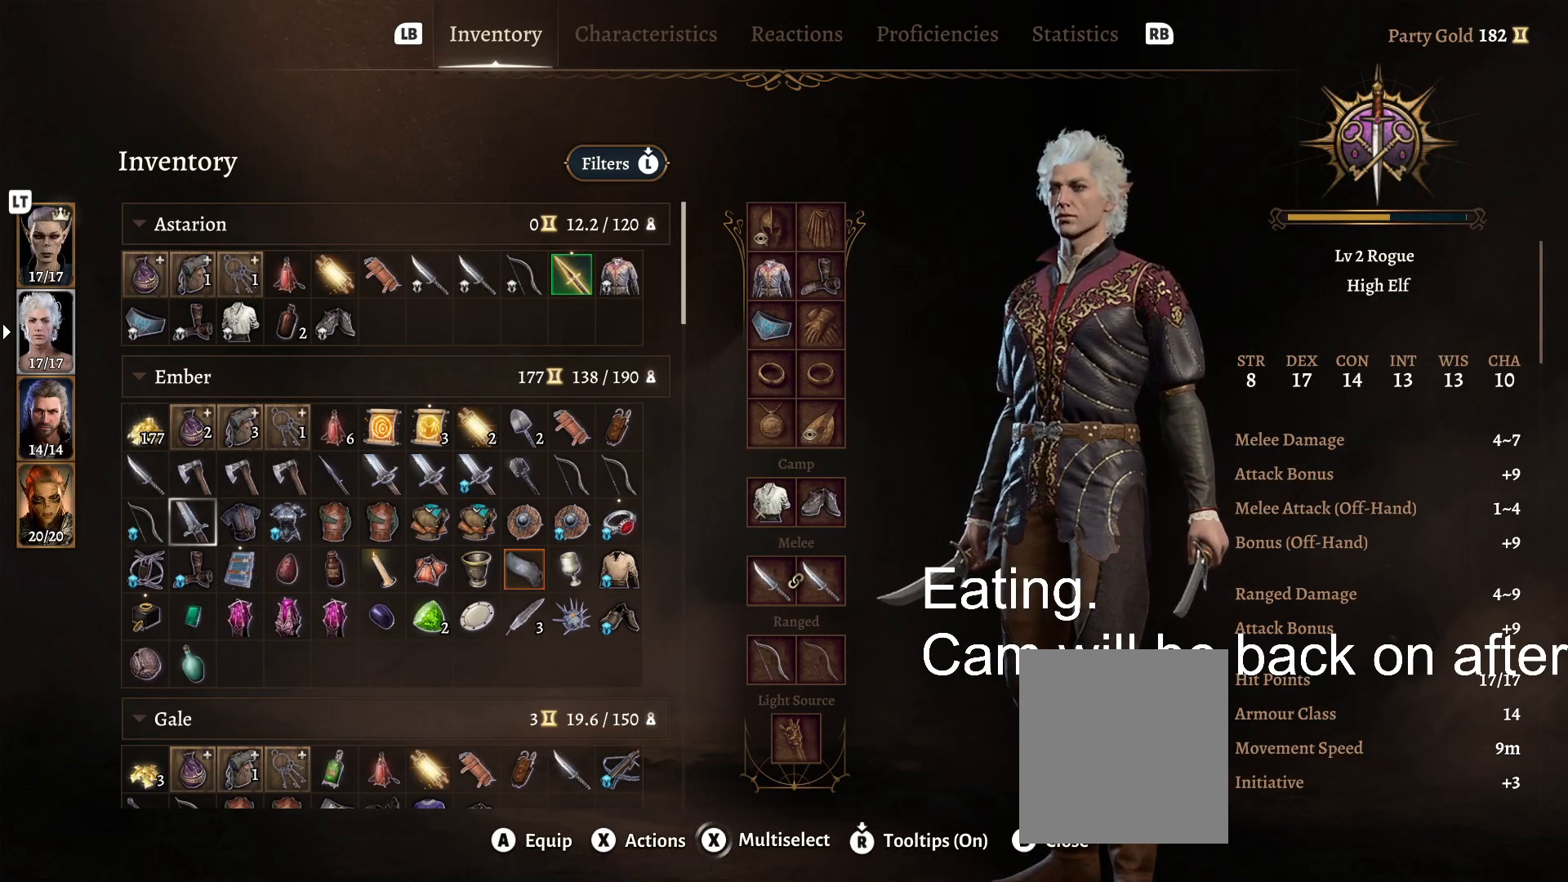
{"dt_ms": 500, "buttons": [], "left_stick": "right", "right_stick": "center", "events": [[50, "left_stick", "right"], [133, "left_stick", "center"], [233, "left_stick", "right"], [367, "left_stick", "center"], [467, "left_stick", "right"]]}
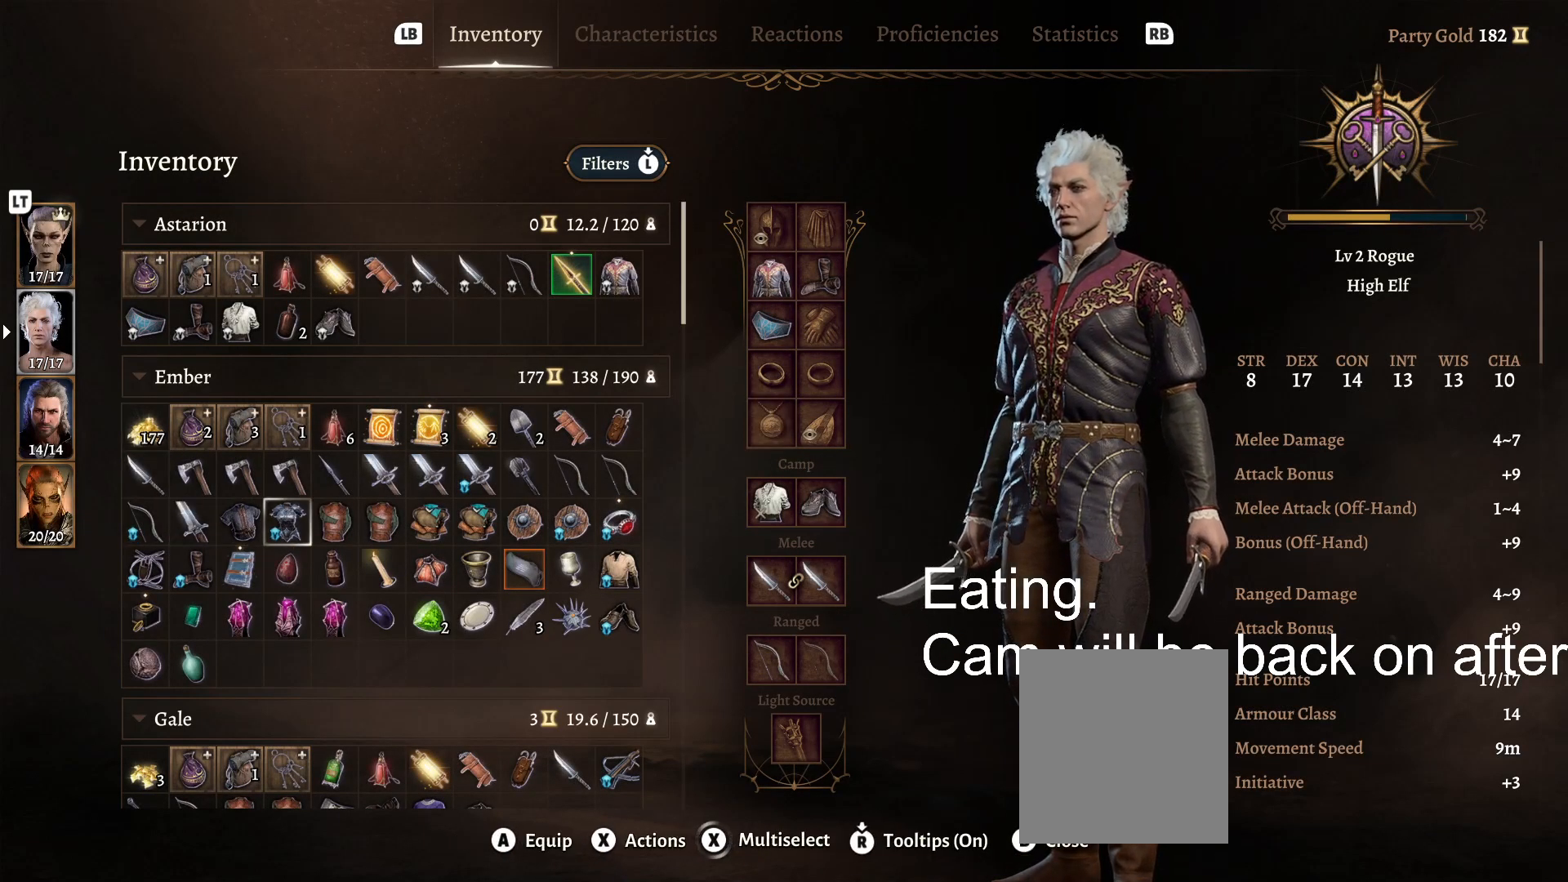
{"dt_ms": 500, "buttons": [], "left_stick": "down", "right_stick": "center", "events": [[100, "left_stick", "center"], [167, "left_stick", "down"], [367, "left_stick", "center"], [433, "left_stick", "down"]]}
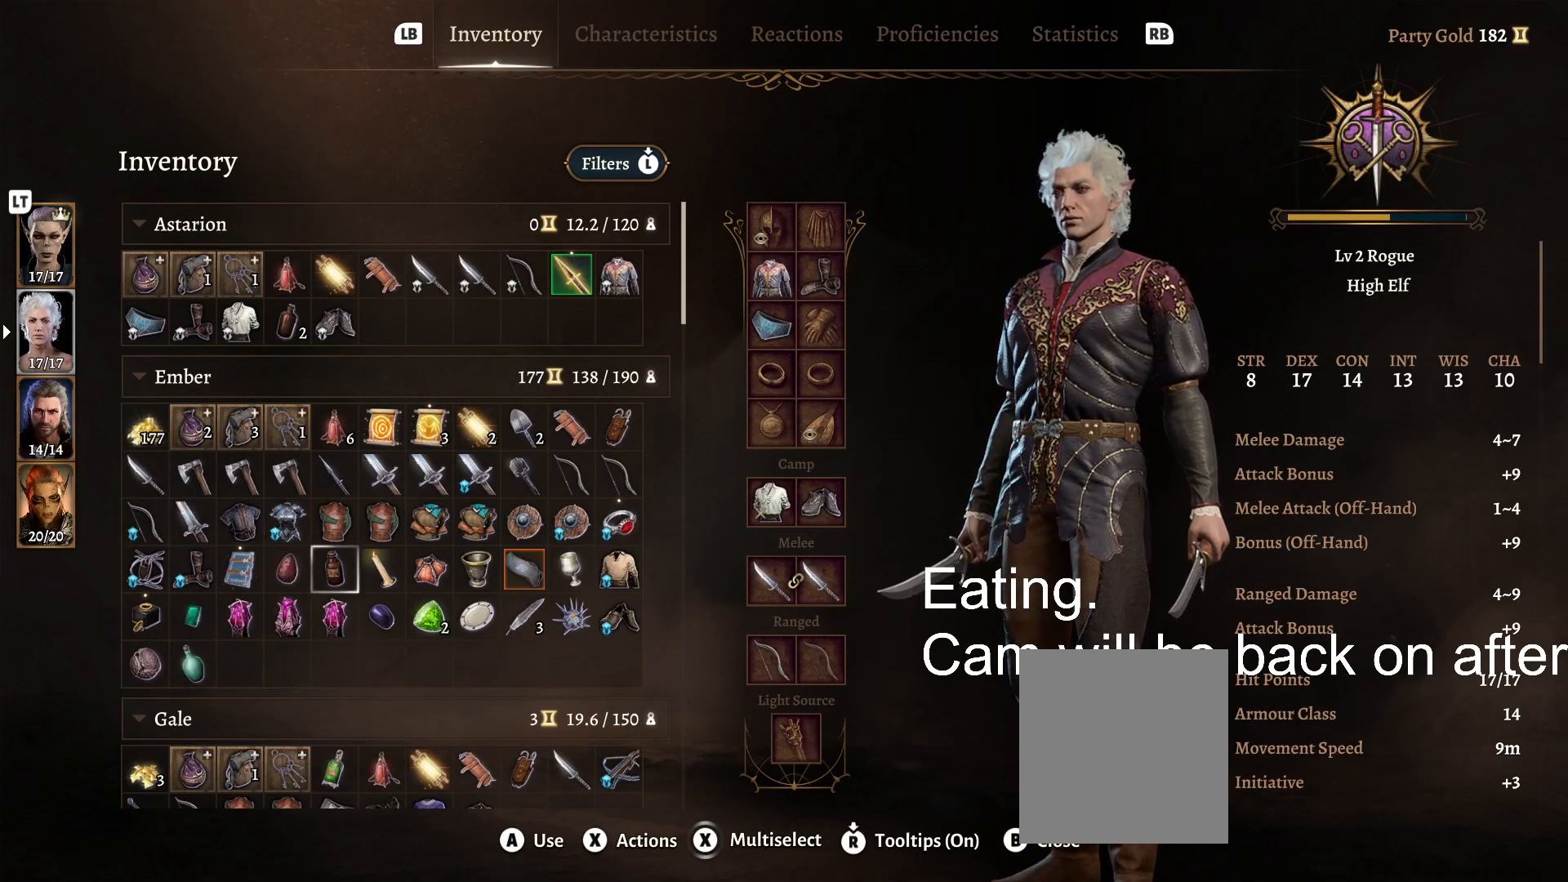
{"dt_ms": 500, "buttons": [], "left_stick": "down", "right_stick": "center", "events": [[83, "left_stick", "center"], [167, "left_stick", "down"], [300, "left_stick", "center"], [417, "left_stick", "down"]]}
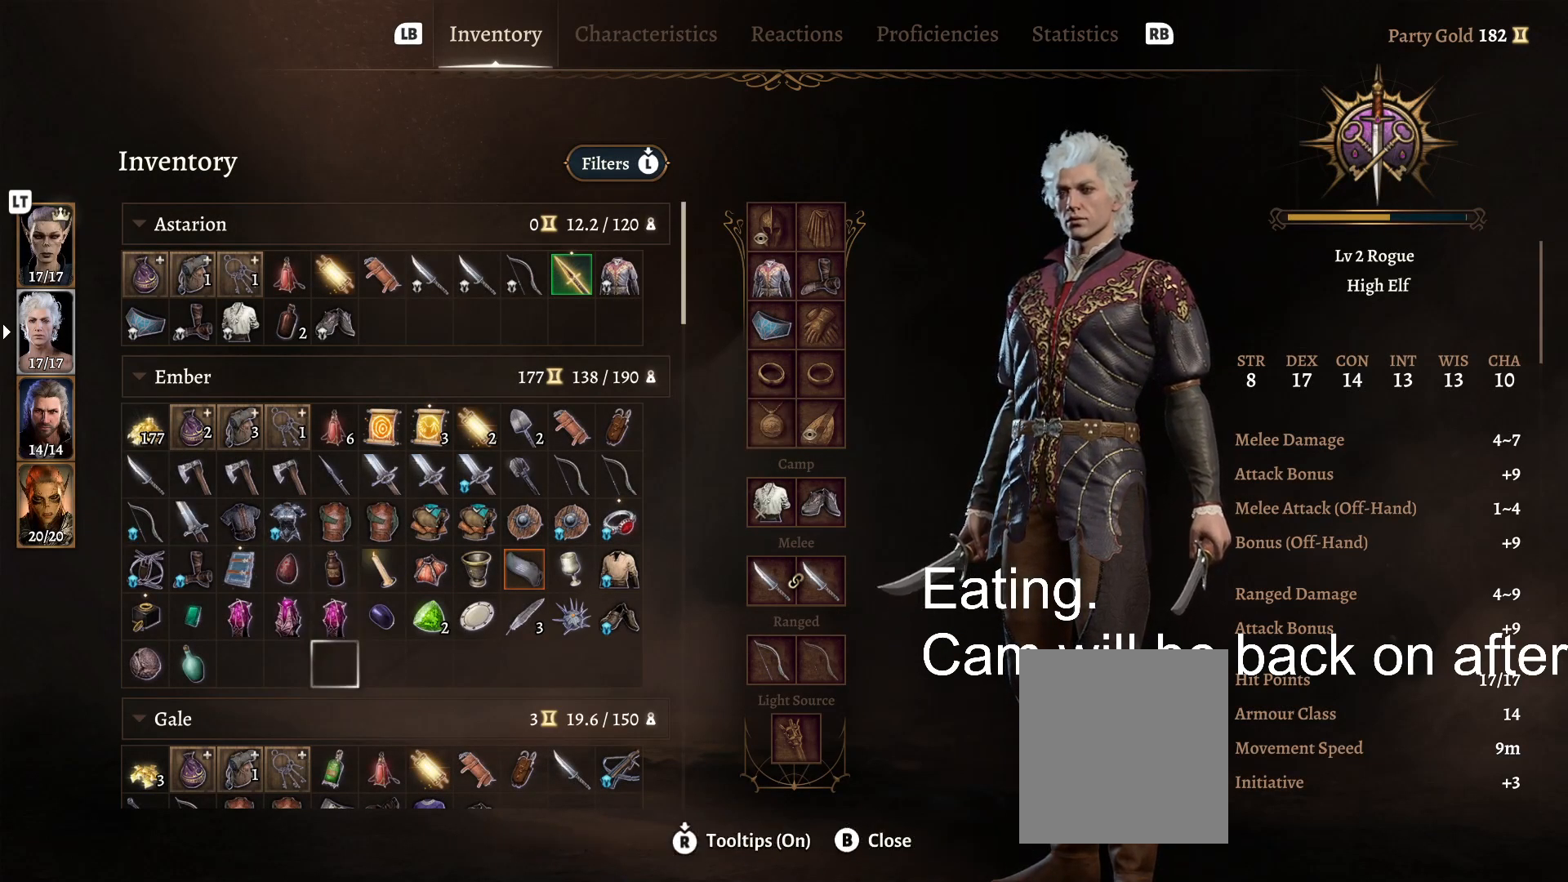
{"dt_ms": 500, "buttons": [], "left_stick": "down", "right_stick": "center", "events": [[67, "left_stick", "center"], [150, "left_stick", "down"], [317, "left_stick", "center"], [400, "left_stick", "down"]]}
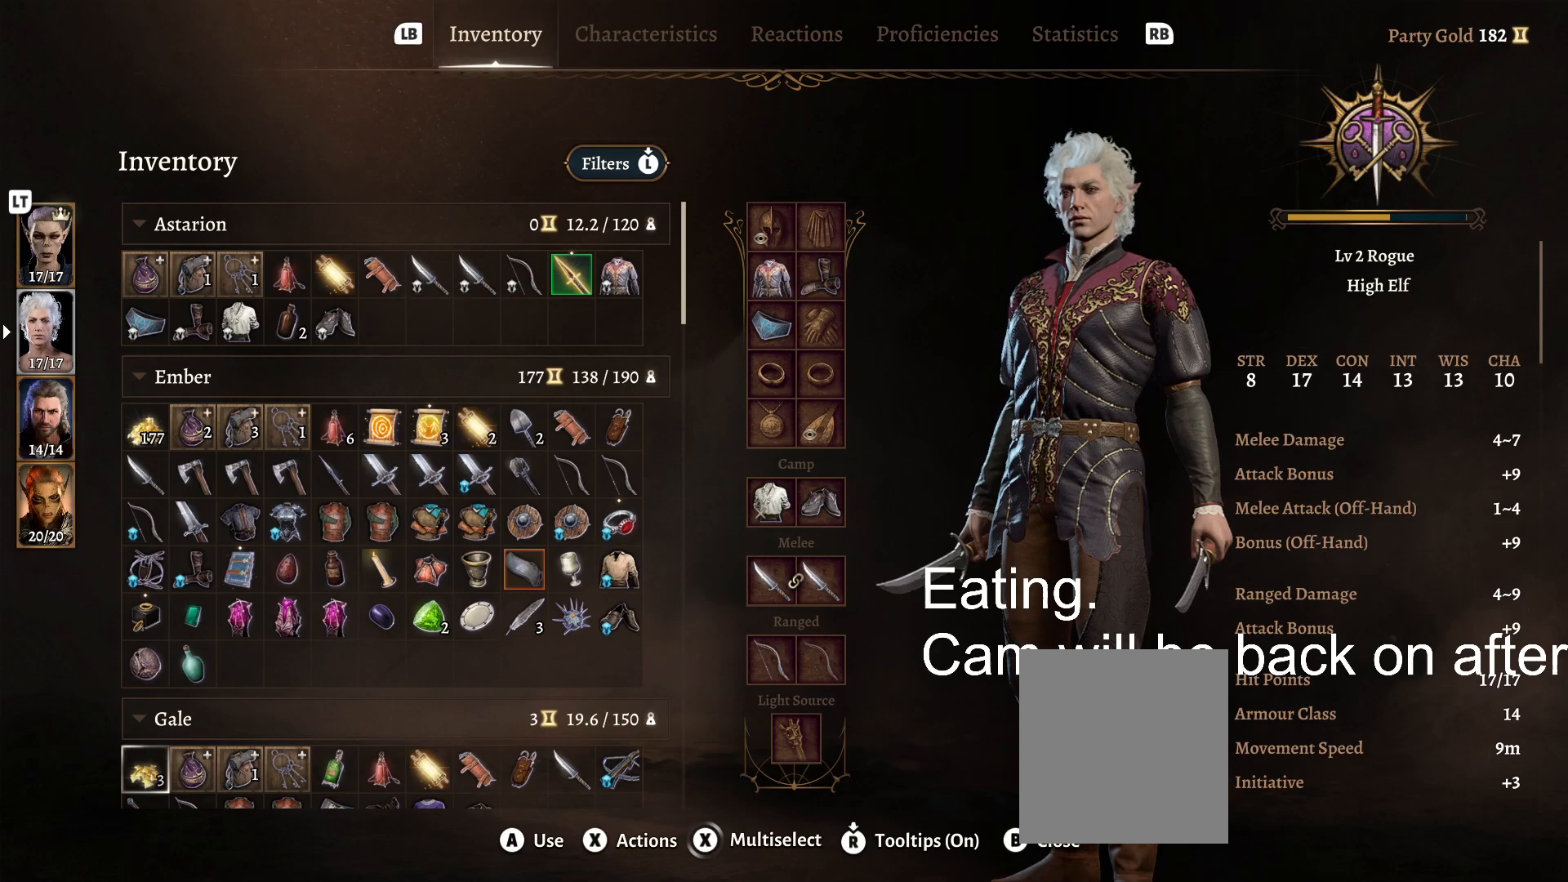
{"dt_ms": 500, "buttons": [], "left_stick": "center", "right_stick": "center", "events": [[50, "left_stick", "center"], [217, "left_stick", "down"], [417, "left_stick", "center"]]}
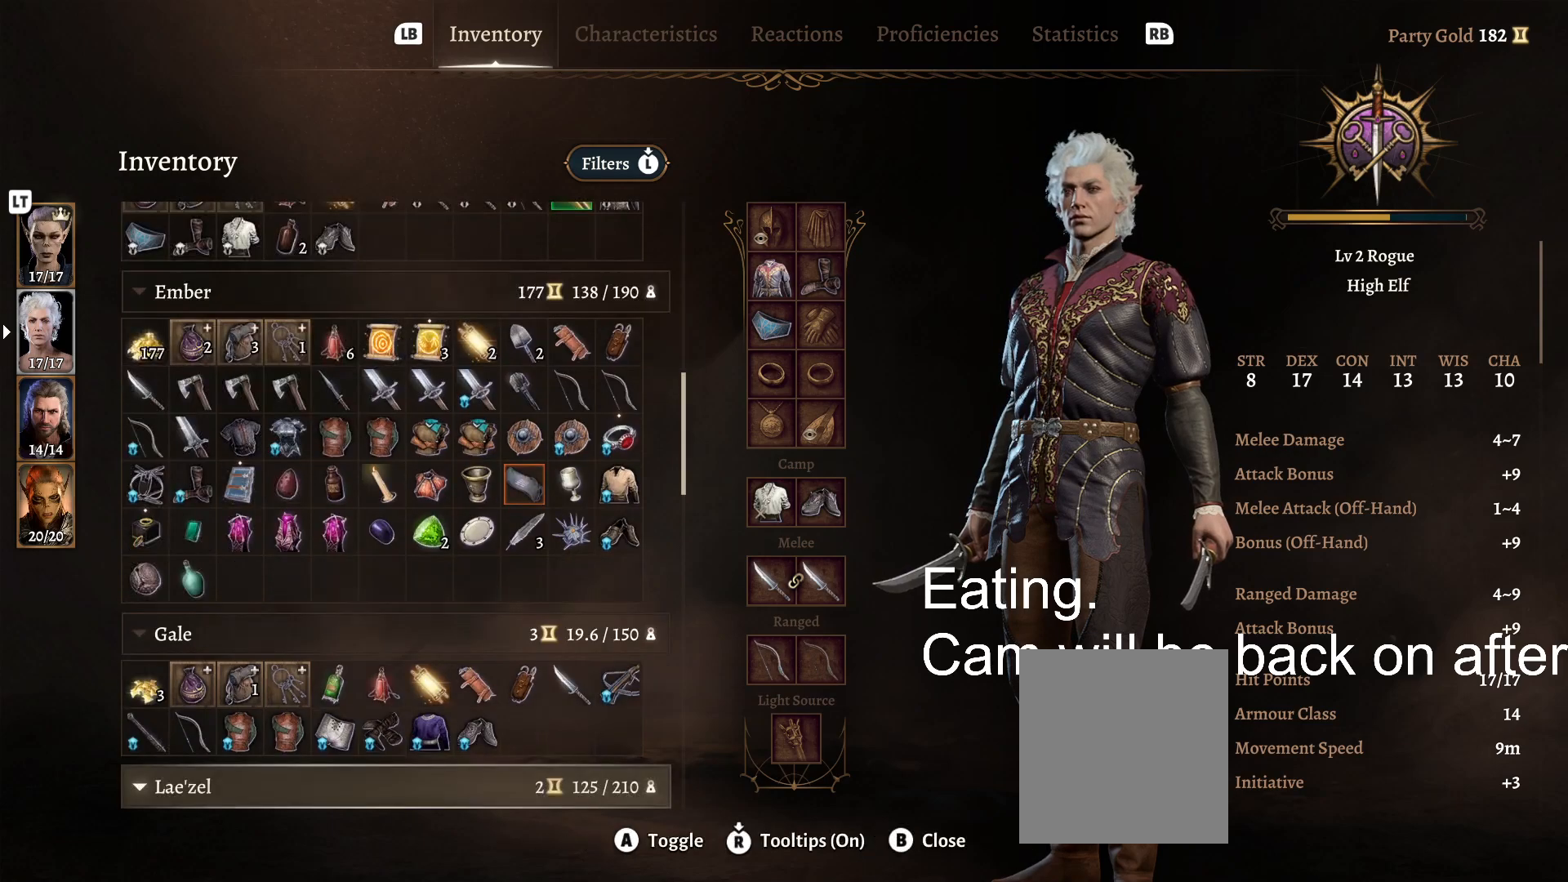
{"dt_ms": 500, "buttons": [], "left_stick": "center", "right_stick": "center", "events": [[217, "left_stick", "down"], [417, "left_stick", "center"]]}
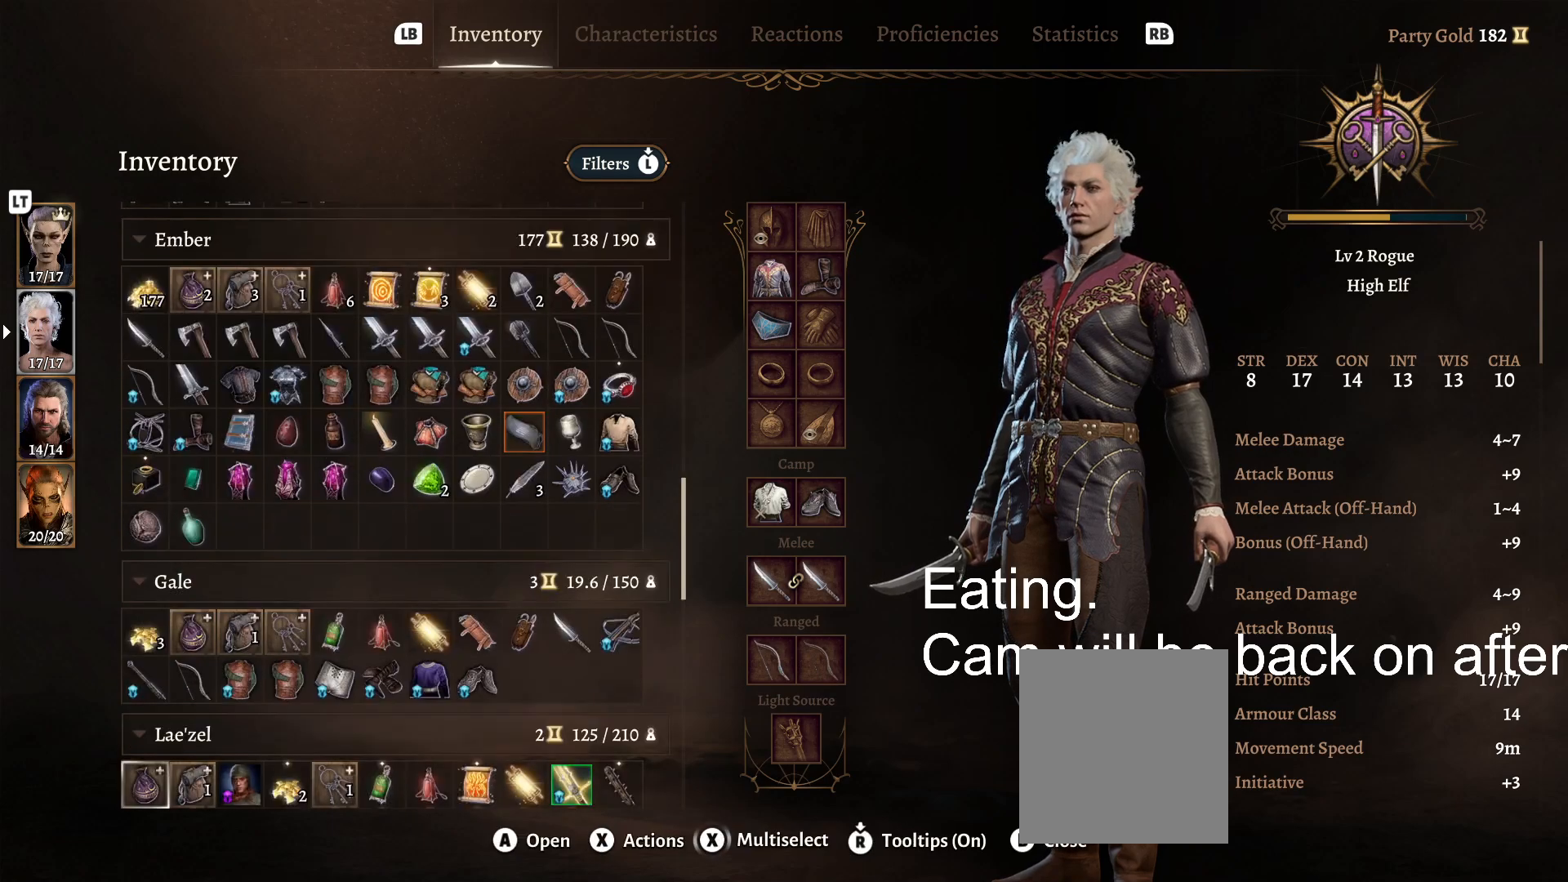
{"dt_ms": 500, "buttons": [], "left_stick": "down", "right_stick": "center", "events": [[167, "left_stick", "down"], [300, "left_stick", "center"], [483, "left_stick", "down"]]}
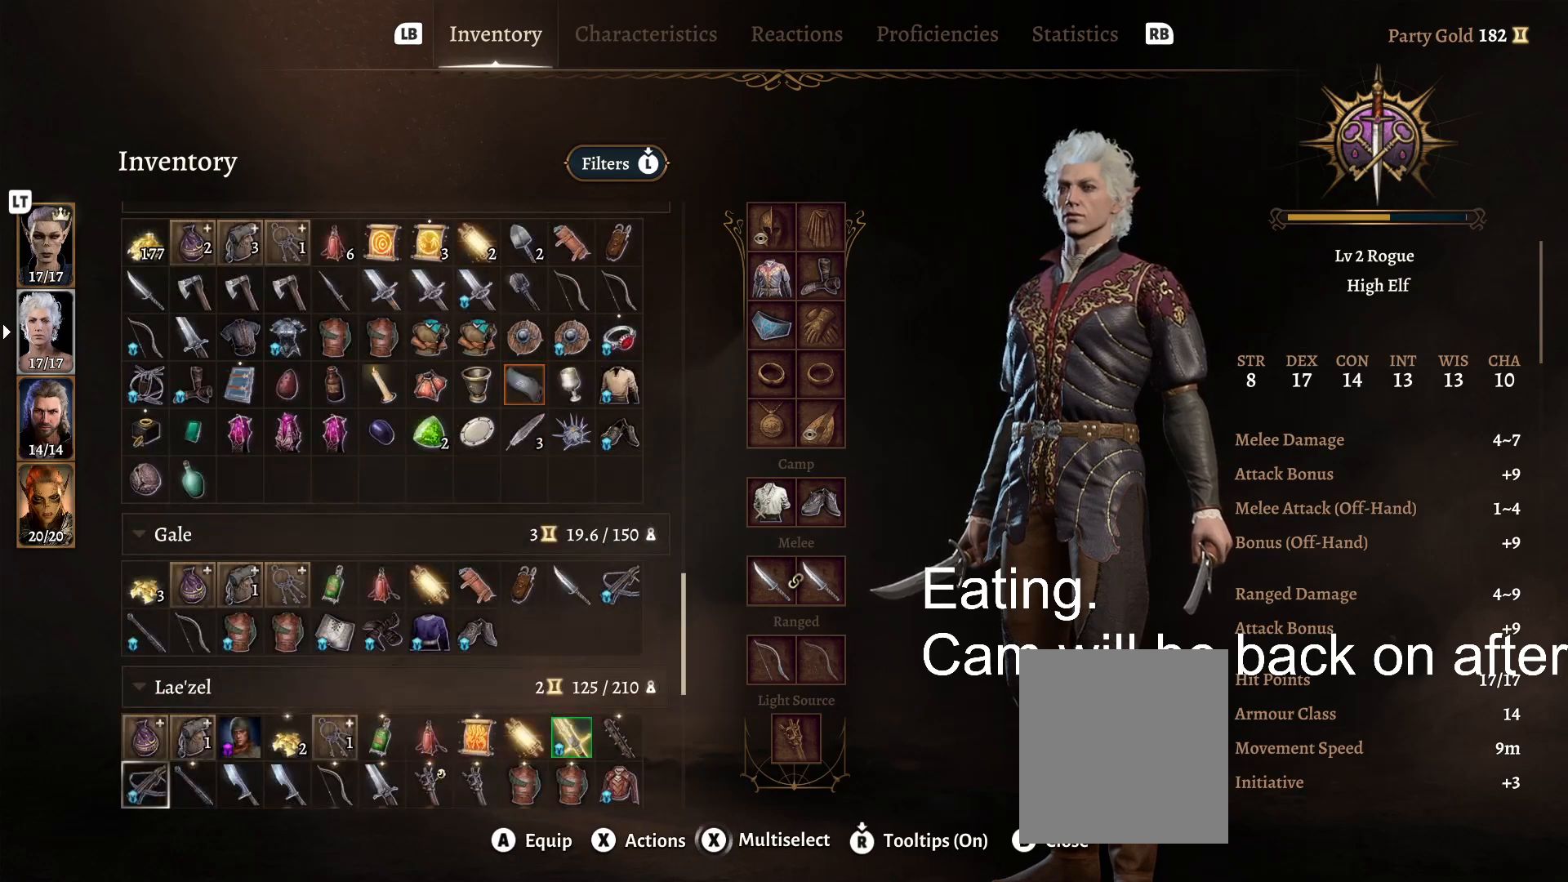
{"dt_ms": 500, "buttons": [], "left_stick": "down", "right_stick": "center", "events": [[117, "left_stick", "center"], [450, "left_stick", "down"]]}
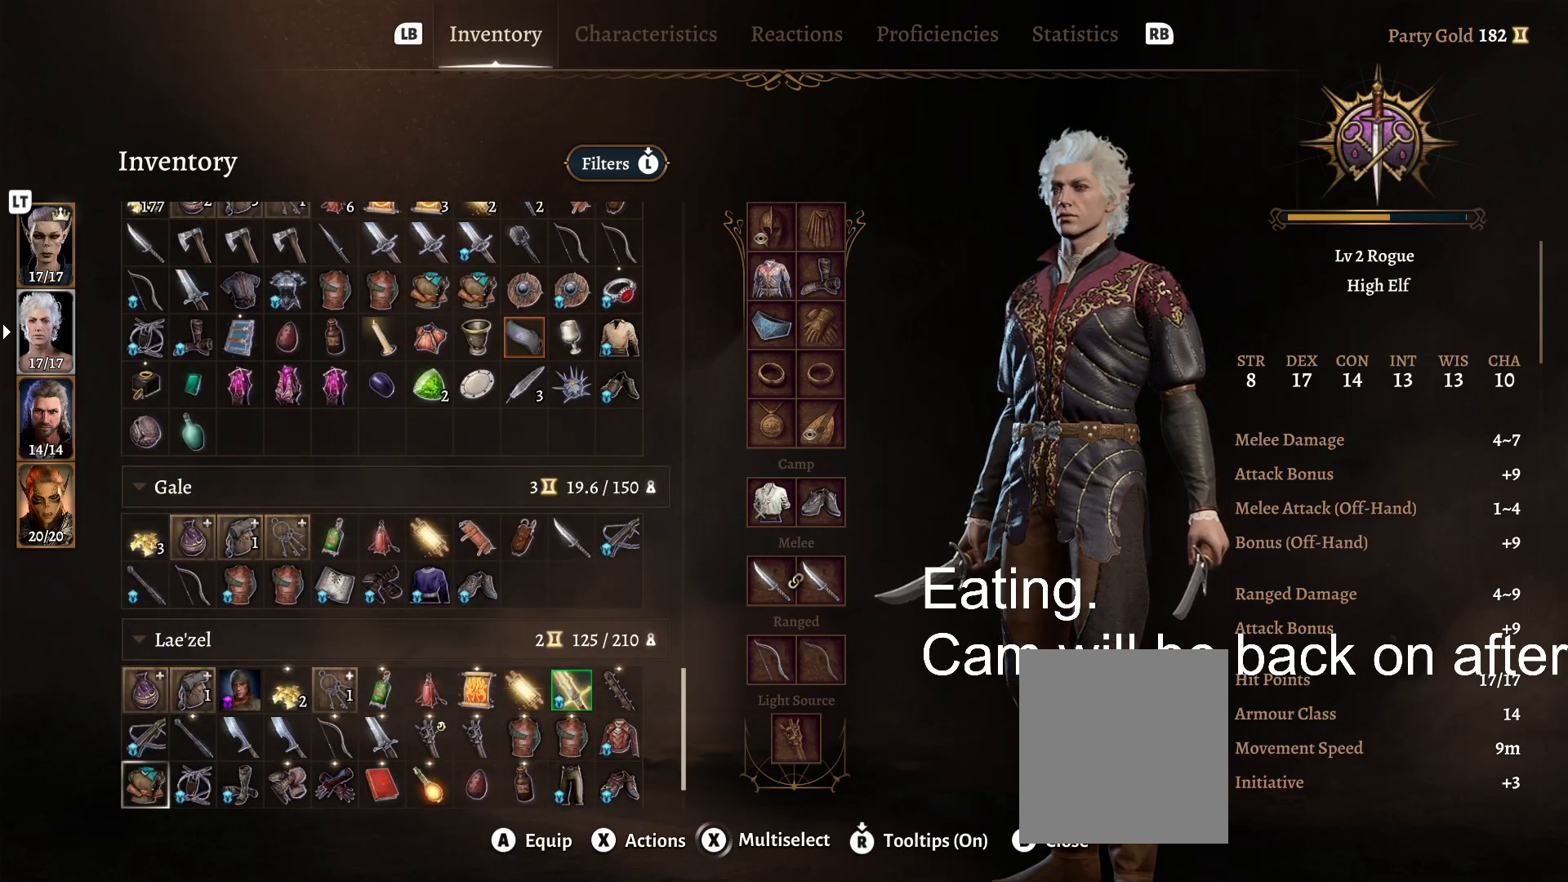
{"dt_ms": 500, "buttons": [], "left_stick": "center", "right_stick": "center", "events": [[117, "left_stick", "center"]]}
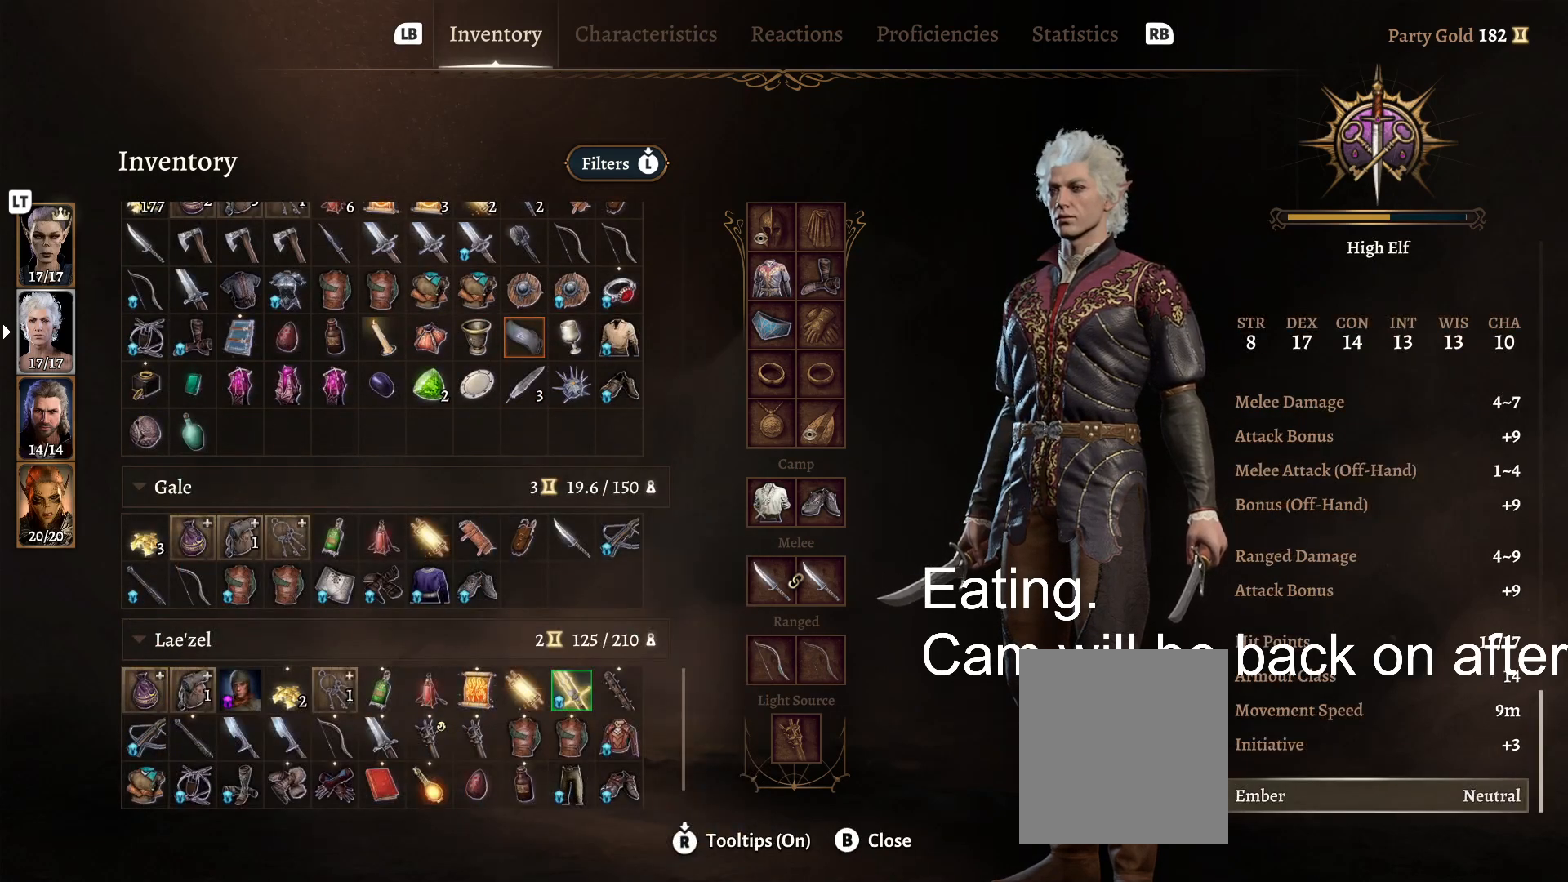
{"dt_ms": 500, "buttons": [], "left_stick": "center", "right_stick": "center", "events": [[283, "left_stick", "down"], [450, "left_stick", "center"]]}